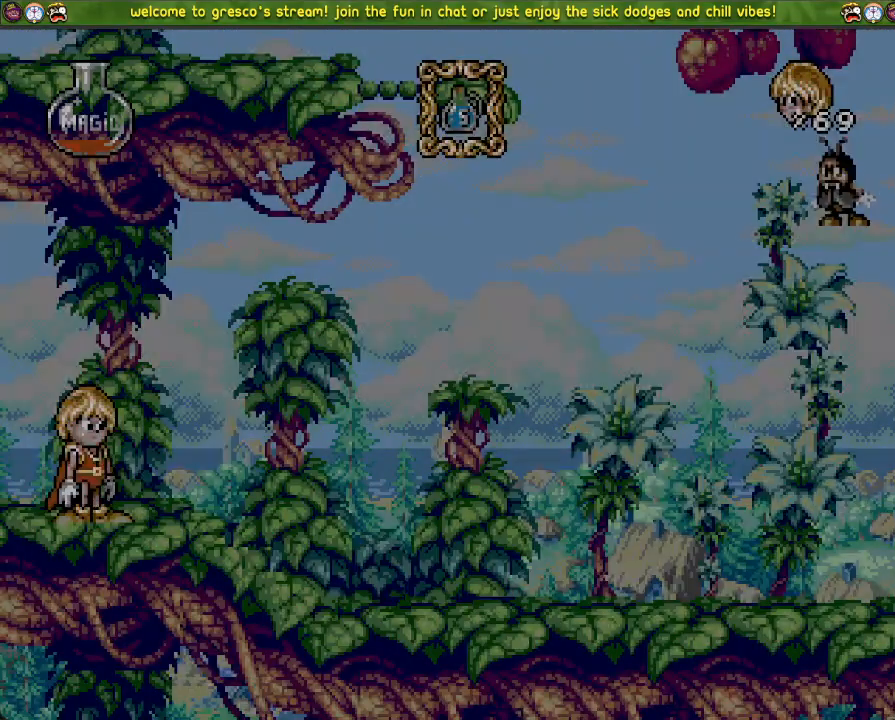
Gameplay with a controller (PlayStation layout); each line is a JSON object with the inputs held at the frame after it. "events" lists button and stick changes between this image and that frame as [ms after this image, input, new state], when the widget could be followed in between.
{"buttons": ["DPAD_LEFT"], "left_stick": "center", "right_stick": "center", "events": [[33, "DPAD_LEFT", "down"]]}
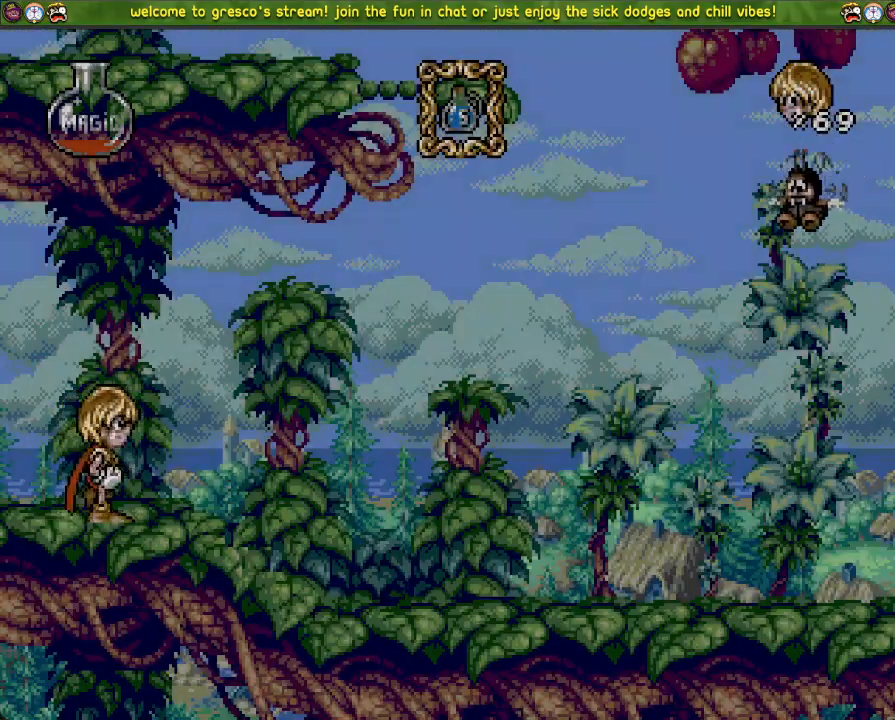
{"buttons": [], "left_stick": "center", "right_stick": "center", "events": [[284, "DPAD_LEFT", "up"]]}
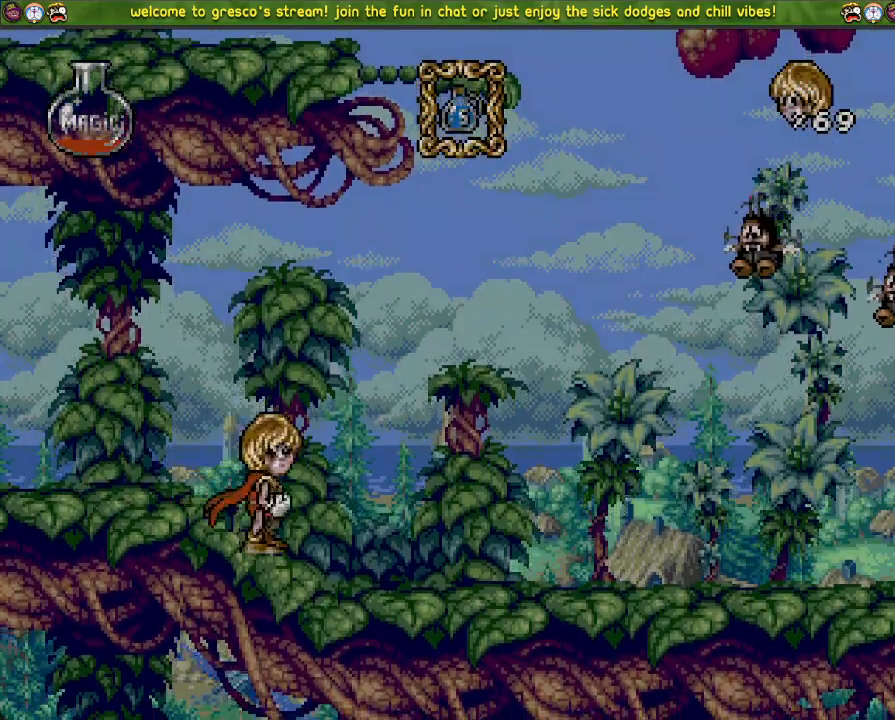
{"buttons": [], "left_stick": "center", "right_stick": "center", "events": []}
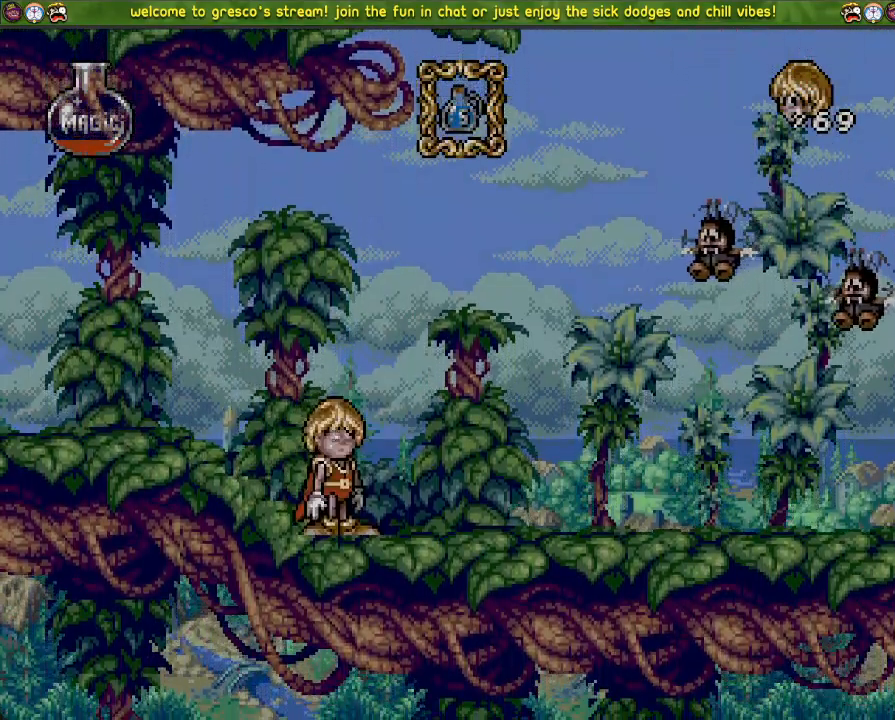
{"buttons": [], "left_stick": "center", "right_stick": "center", "events": []}
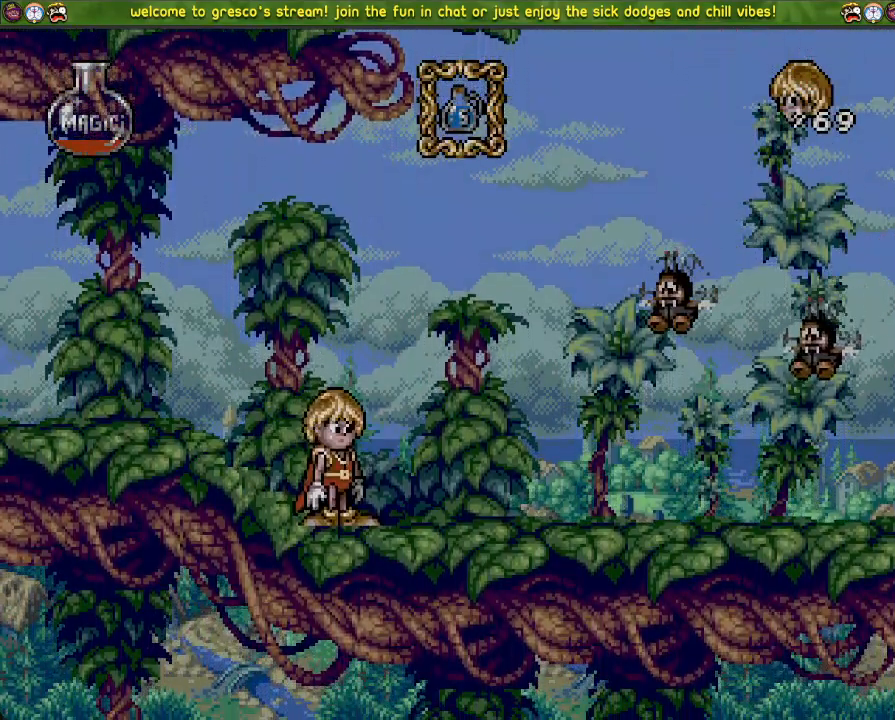
{"buttons": [], "left_stick": "center", "right_stick": "center", "events": []}
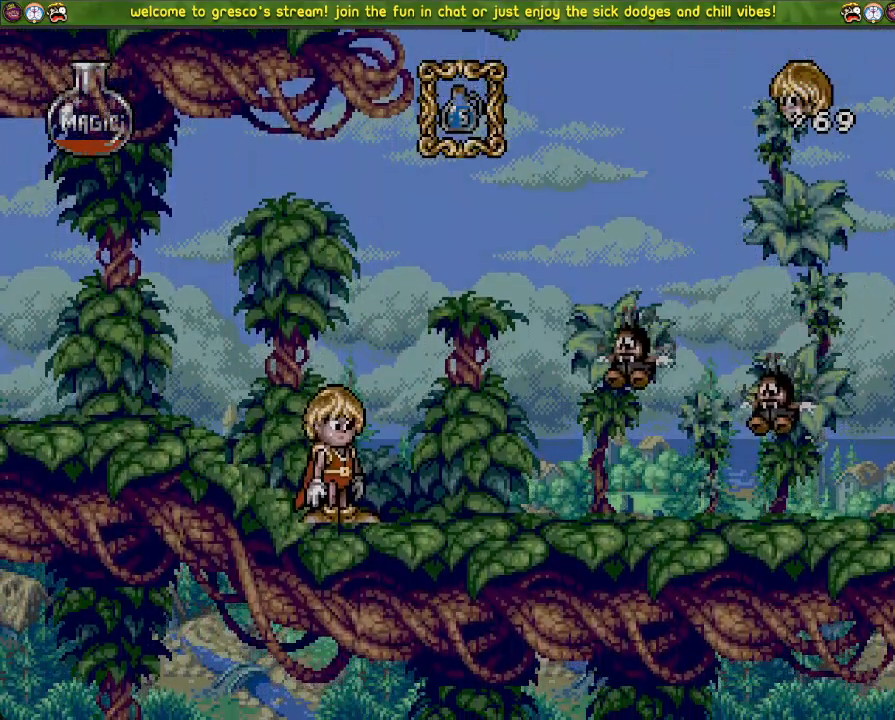
{"buttons": [], "left_stick": "center", "right_stick": "center", "events": []}
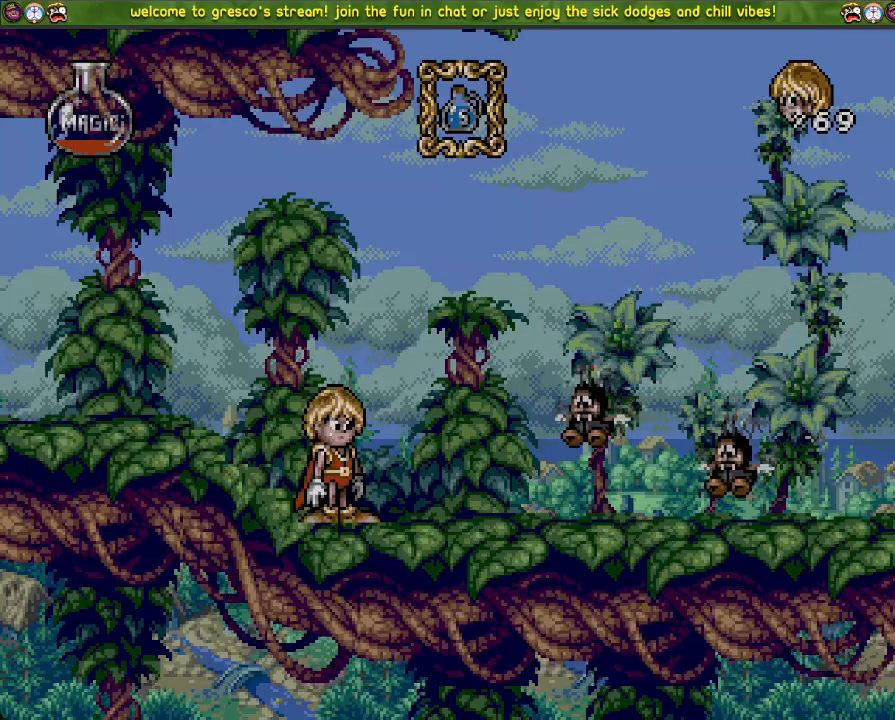
{"buttons": [], "left_stick": "center", "right_stick": "center", "events": [[150, "DPAD_DOWN", "down"], [500, "DPAD_DOWN", "up"]]}
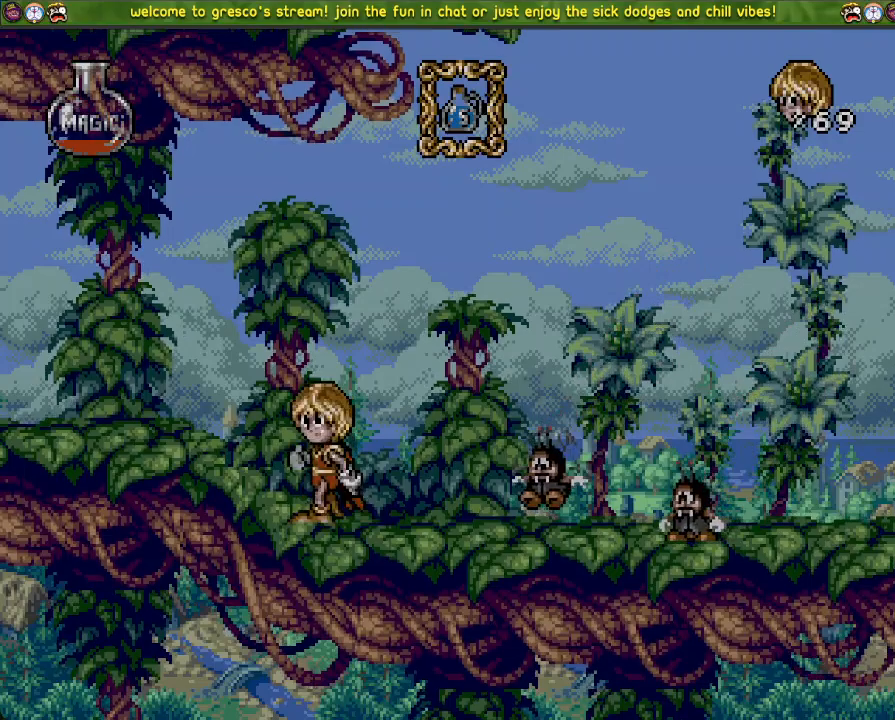
{"buttons": [], "left_stick": "center", "right_stick": "center", "events": [[67, "DPAD_LEFT", "down"], [167, "DPAD_LEFT", "up"]]}
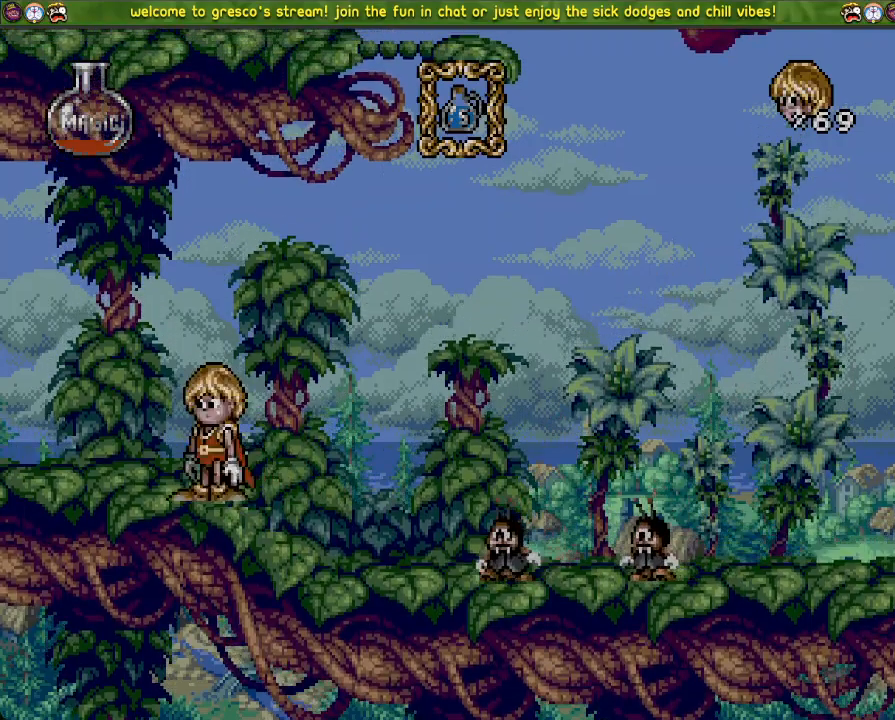
{"buttons": [], "left_stick": "center", "right_stick": "center", "events": [[400, "DPAD_LEFT", "down"], [500, "DPAD_LEFT", "up"]]}
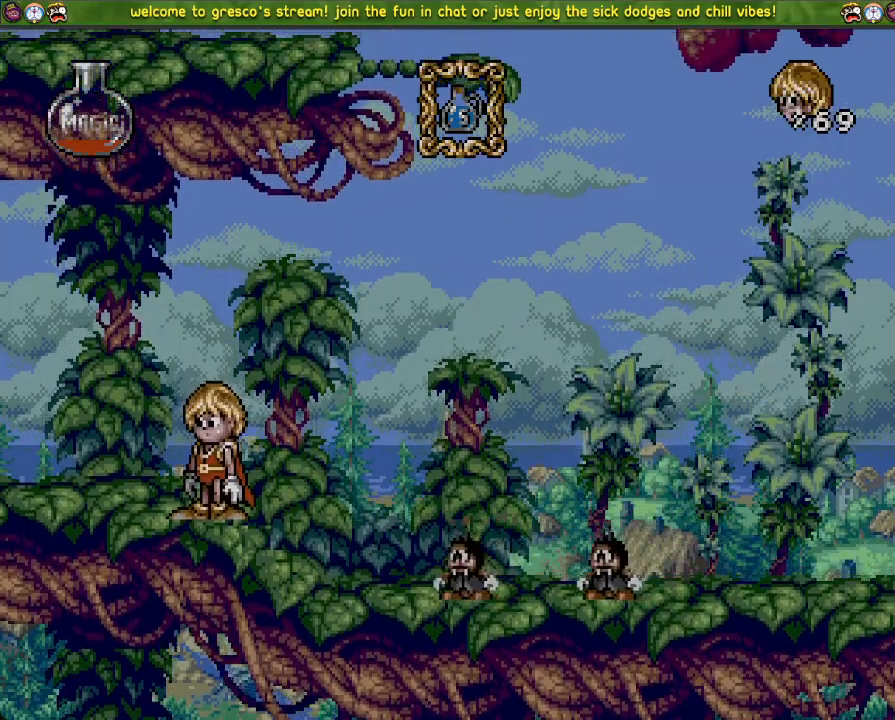
{"buttons": [], "left_stick": "center", "right_stick": "center", "events": []}
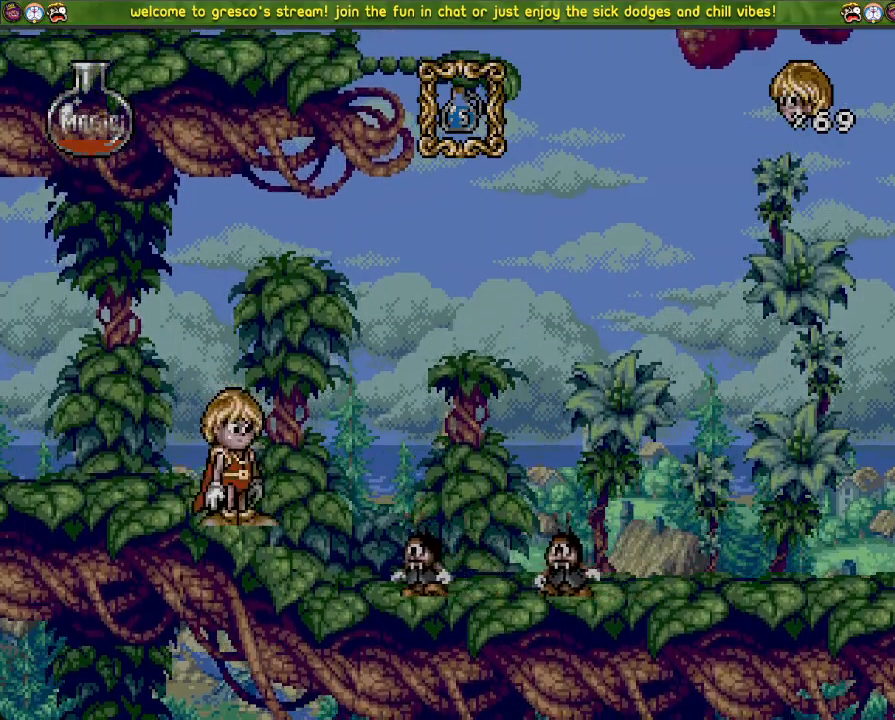
{"buttons": [], "left_stick": "center", "right_stick": "center", "events": []}
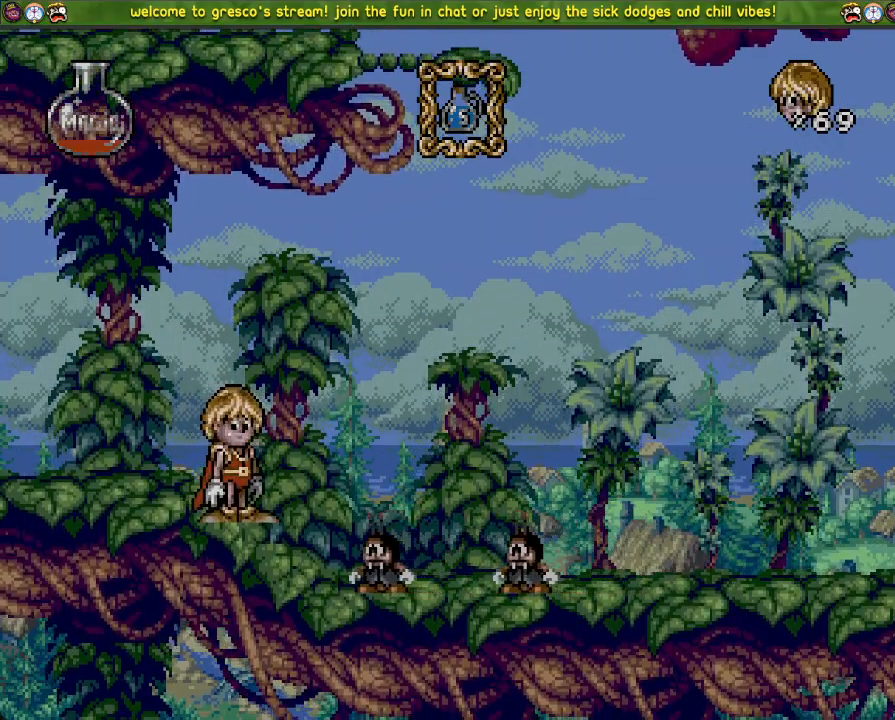
{"buttons": ["CROSS"], "left_stick": "center", "right_stick": "center", "events": [[467, "CROSS", "down"]]}
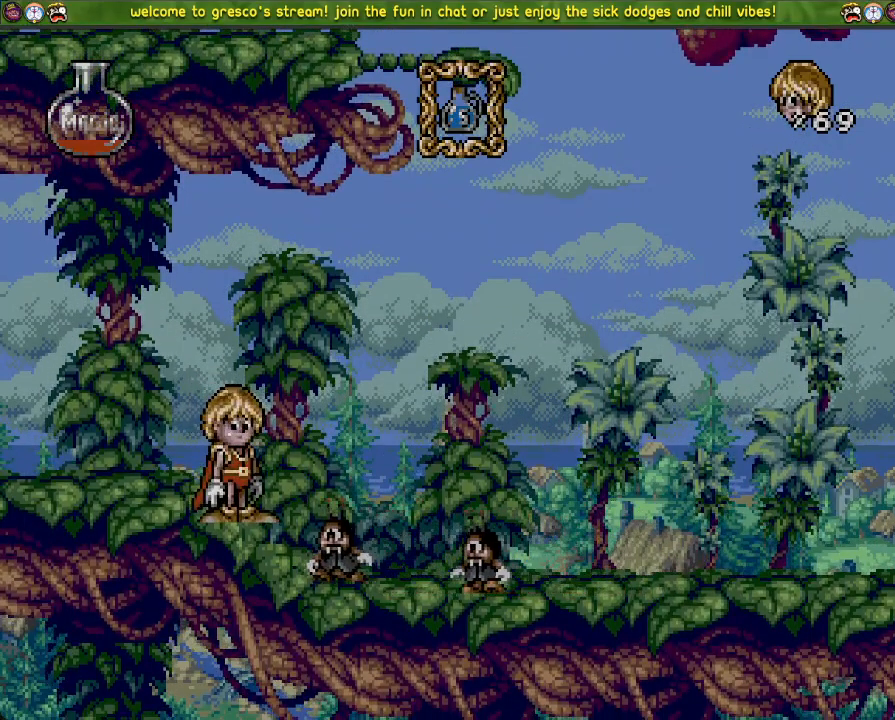
{"buttons": ["CROSS"], "left_stick": "center", "right_stick": "center", "events": [[400, "DPAD_LEFT", "down"], [467, "DPAD_LEFT", "up"]]}
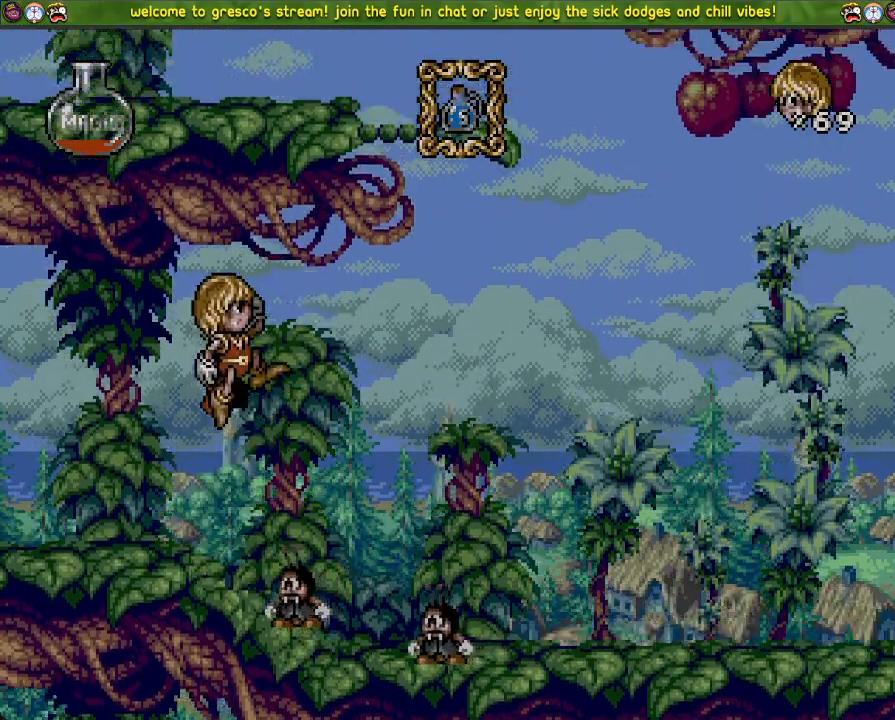
{"buttons": ["CROSS", "DPAD_LEFT"], "left_stick": "center", "right_stick": "center", "events": [[50, "DPAD_DOWN", "down"], [150, "DPAD_DOWN", "up"], [216, "DPAD_LEFT", "down"]]}
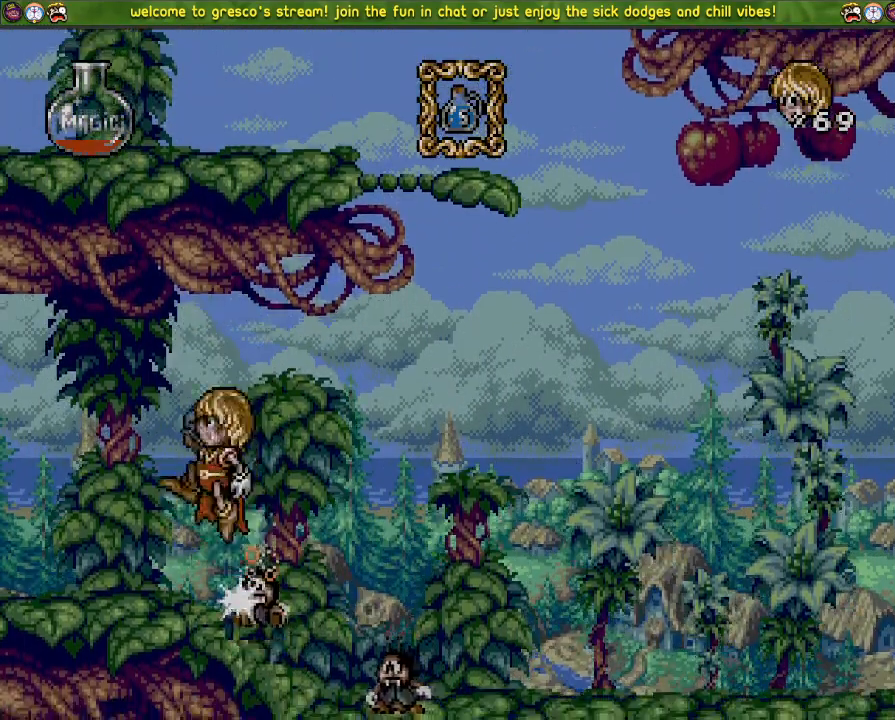
{"buttons": ["CROSS", "DPAD_LEFT"], "left_stick": "center", "right_stick": "center", "events": [[267, "DPAD_UP", "down"], [284, "DPAD_DOWN", "down"], [284, "DPAD_LEFT", "up"], [284, "DPAD_UP", "up"], [450, "DPAD_DOWN", "up"], [450, "DPAD_LEFT", "down"]]}
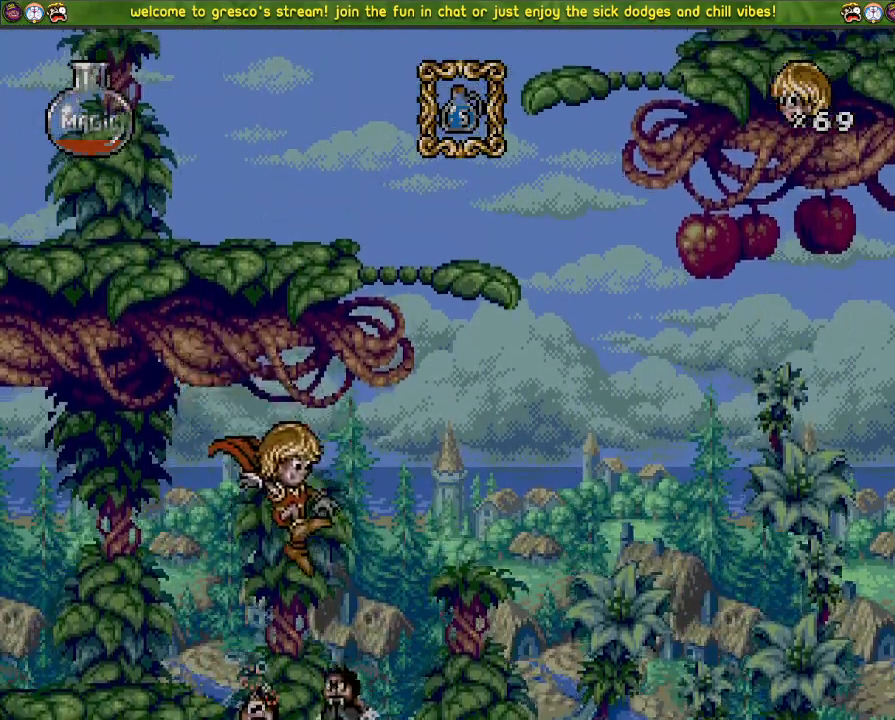
{"buttons": ["CROSS", "DPAD_DOWN"], "left_stick": "center", "right_stick": "center", "events": [[400, "DPAD_LEFT", "up"], [467, "DPAD_DOWN", "down"]]}
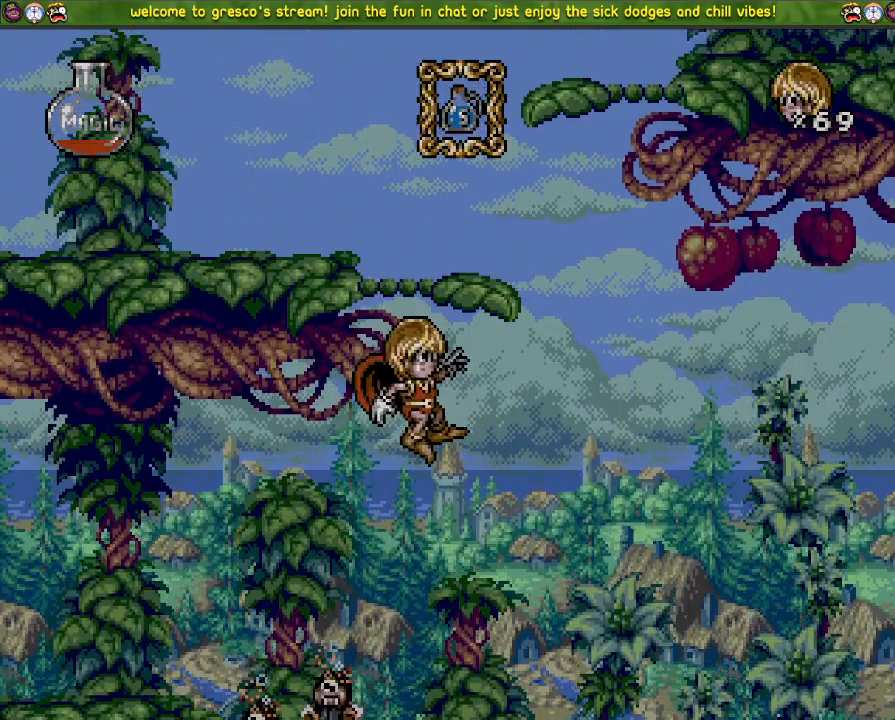
{"buttons": ["DPAD_LEFT"], "left_stick": "center", "right_stick": "center", "events": [[17, "CROSS", "up"], [83, "DPAD_DOWN", "up"], [133, "DPAD_LEFT", "down"]]}
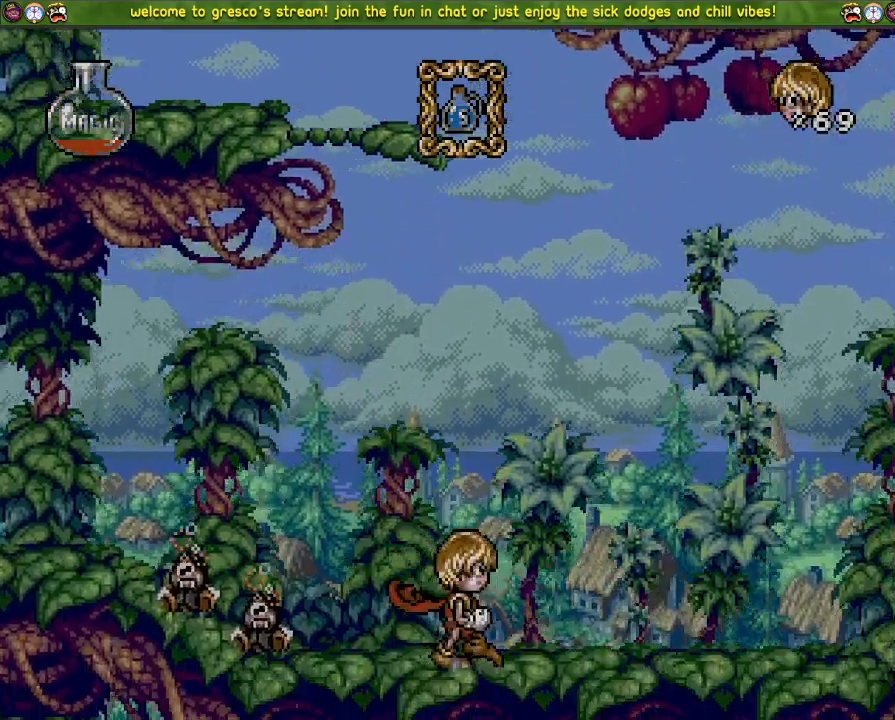
{"buttons": ["DPAD_LEFT"], "left_stick": "center", "right_stick": "center", "events": [[17, "DPAD_LEFT", "up"], [217, "DPAD_LEFT", "down"]]}
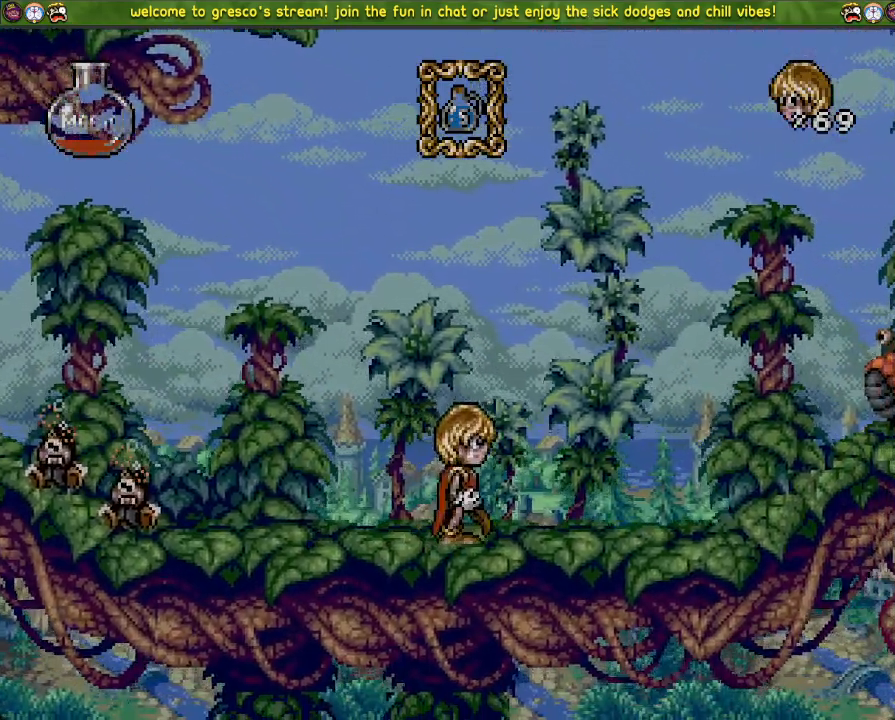
{"buttons": [], "left_stick": "center", "right_stick": "center", "events": [[83, "DPAD_LEFT", "up"], [334, "DPAD_DOWN", "down"], [400, "DPAD_DOWN", "up"]]}
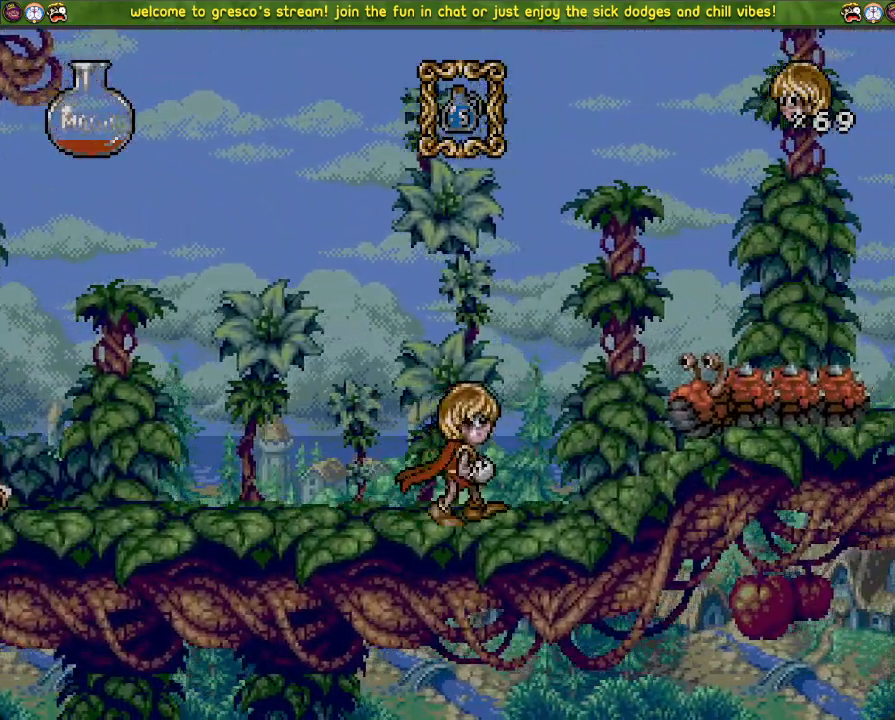
{"buttons": ["DPAD_DOWN"], "left_stick": "center", "right_stick": "center", "events": [[250, "DPAD_DOWN", "down"]]}
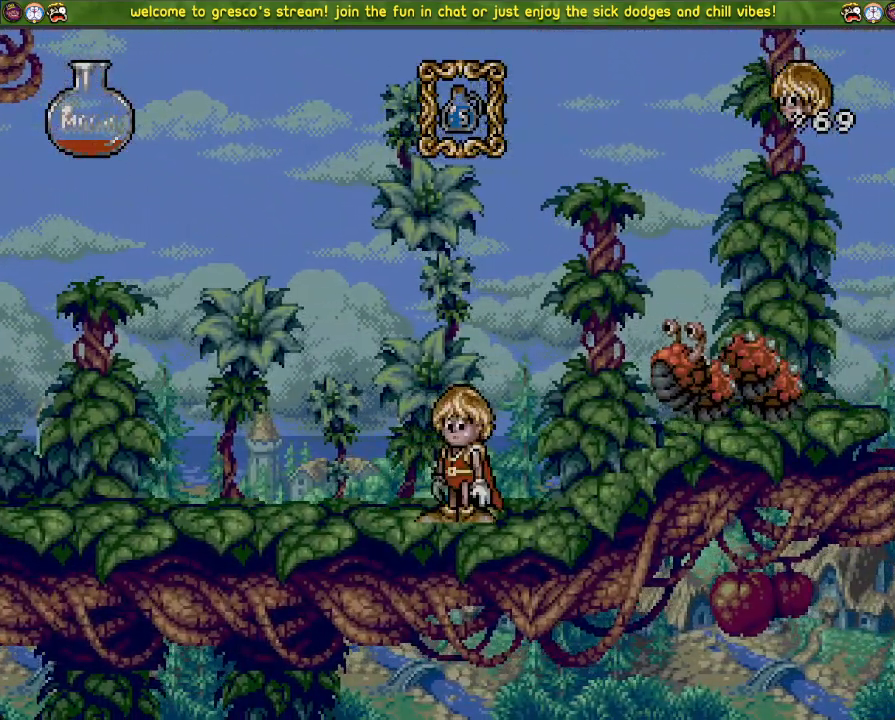
{"buttons": ["DPAD_DOWN"], "left_stick": "center", "right_stick": "center", "events": []}
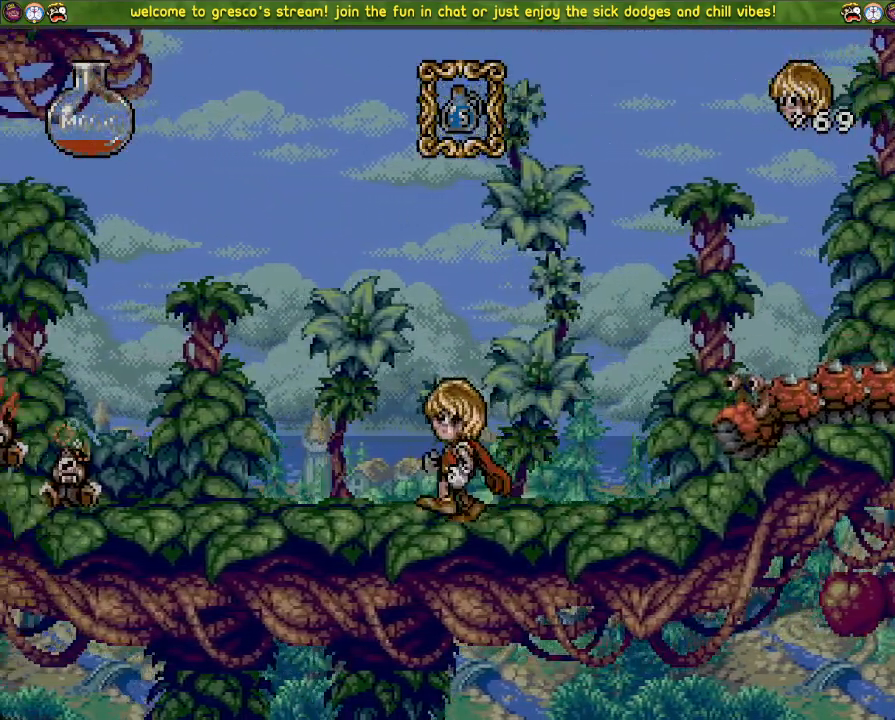
{"buttons": ["DPAD_DOWN"], "left_stick": "center", "right_stick": "center", "events": []}
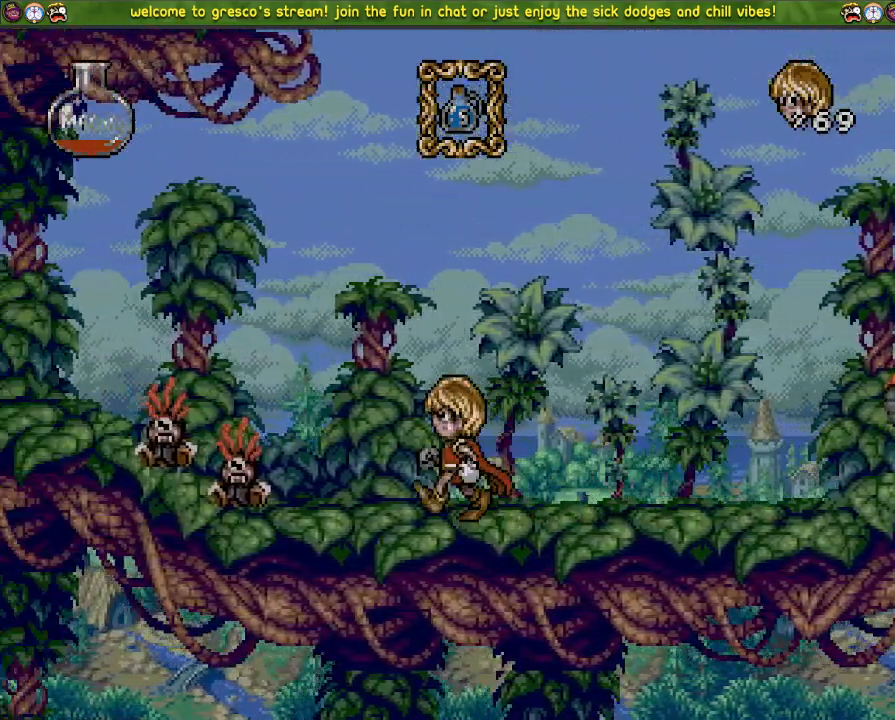
{"buttons": ["CROSS", "DPAD_LEFT"], "left_stick": "center", "right_stick": "center"}
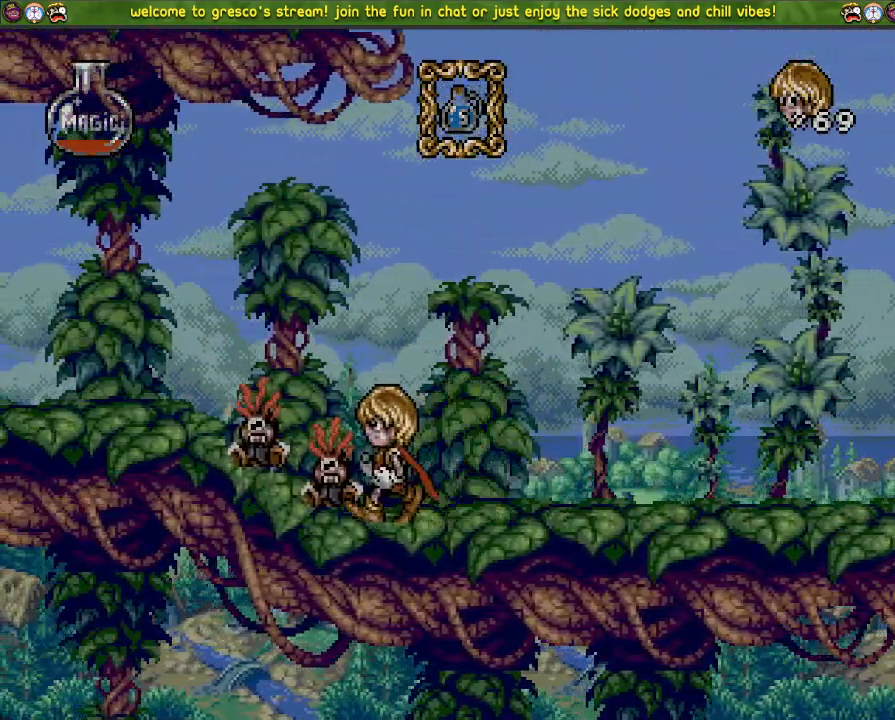
{"buttons": [], "left_stick": "center", "right_stick": "center", "events": [[150, "CROSS", "up"], [150, "DPAD_LEFT", "up"], [316, "DPAD_DOWN", "down"], [417, "DPAD_DOWN", "up"]]}
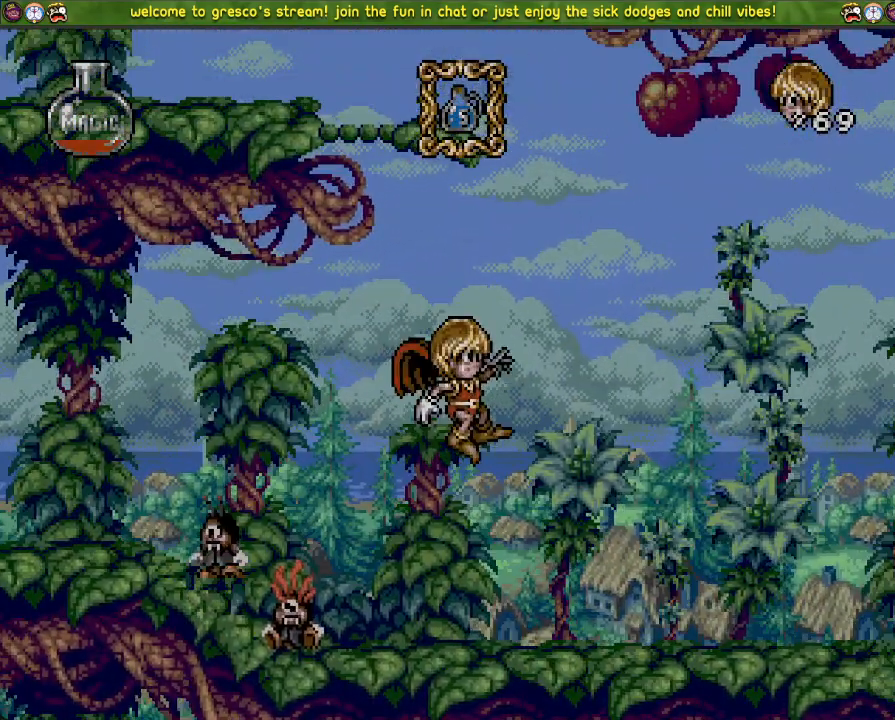
{"buttons": [], "left_stick": "center", "right_stick": "center", "events": []}